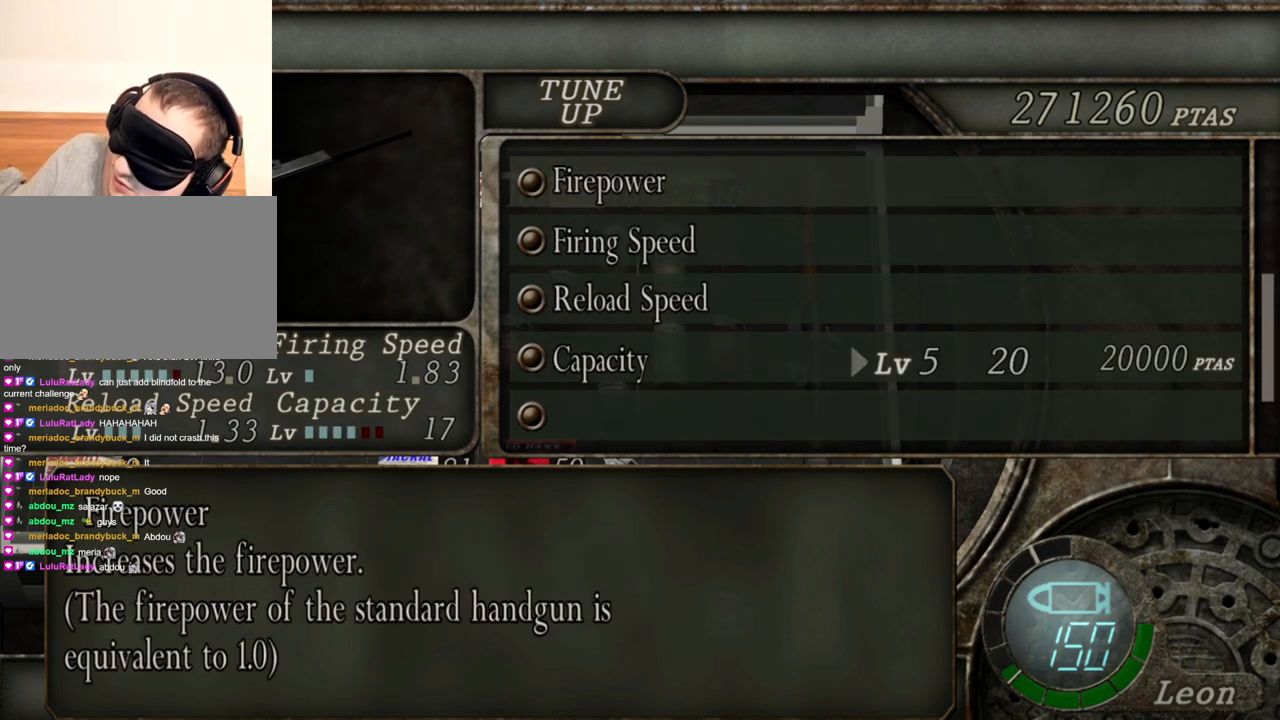
Gameplay with keyboard and mouse; each line is a JSON object with the keys and mouse buttons held at the frame after it. "events" lists presses ("down") and releases ("up") of "1", "2", "3", "4", "5", "a", "alt", "b", "c", "ctrl", "d", "e", "f", "g", "q", "r", "s", "shift", "space", "t", "tab", "tilde", "v", "w", "x", "z", "mouse_left", "mouse_wheel", "mouse_right", "mouse_mb4" and "mouse_mb5" between this image and that frame as [ms after this image, input, new state], when the widget could be followed in between. "mouse_left", "mouse_wheel", "mouse_right", "mouse_mb4", "mouse_mb5" = the "left", "wheel", "right", "mb4", "mb5" buttons of the "mouse" list. No other keys are recorded. "wheel" means that the mouse wheel is clicked or scrolled. Mouse movement is not recorded.
{"keys": [], "mouse": [], "events": []}
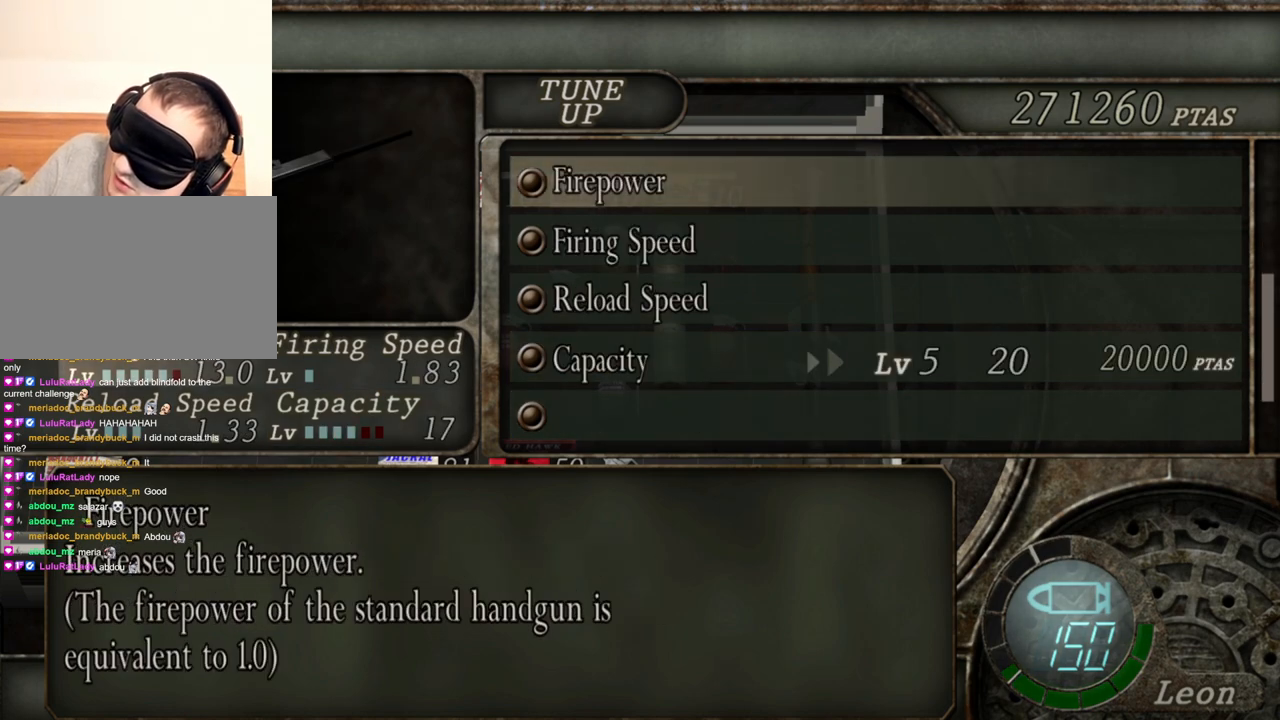
{"keys": [], "mouse": [], "events": []}
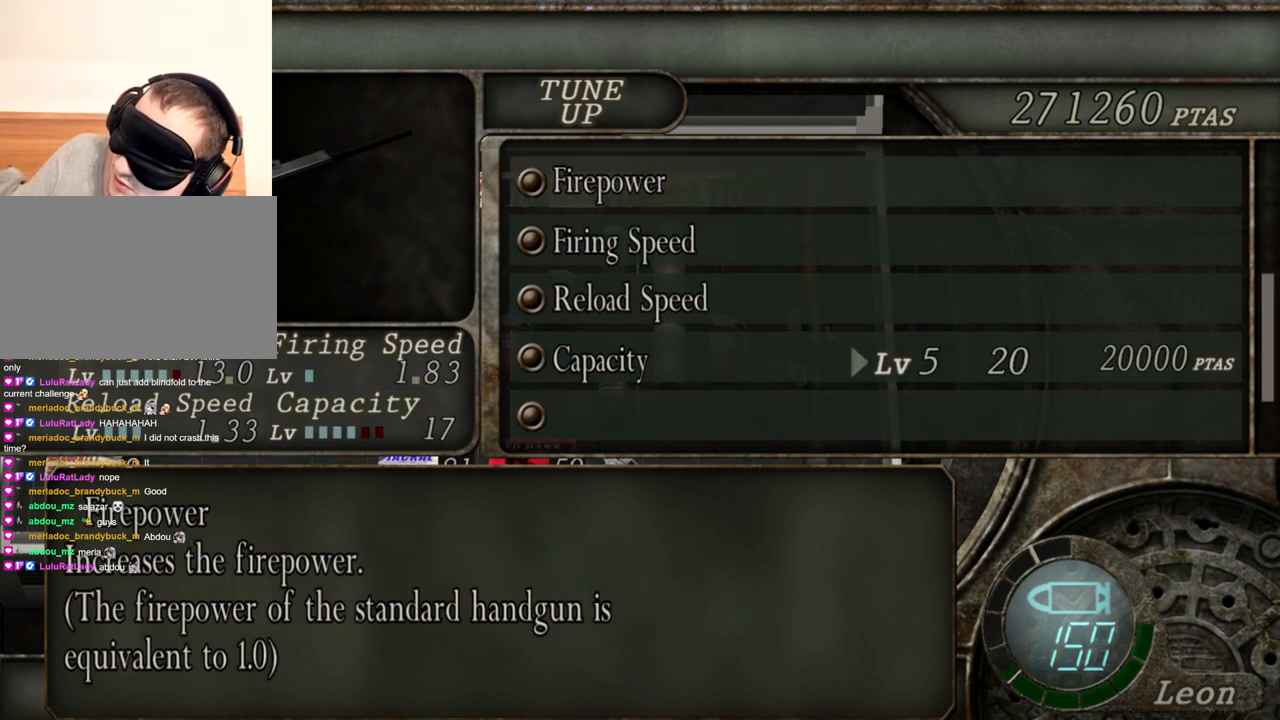
{"keys": [], "mouse": [], "events": [[300, "s", "down"], [434, "s", "up"]]}
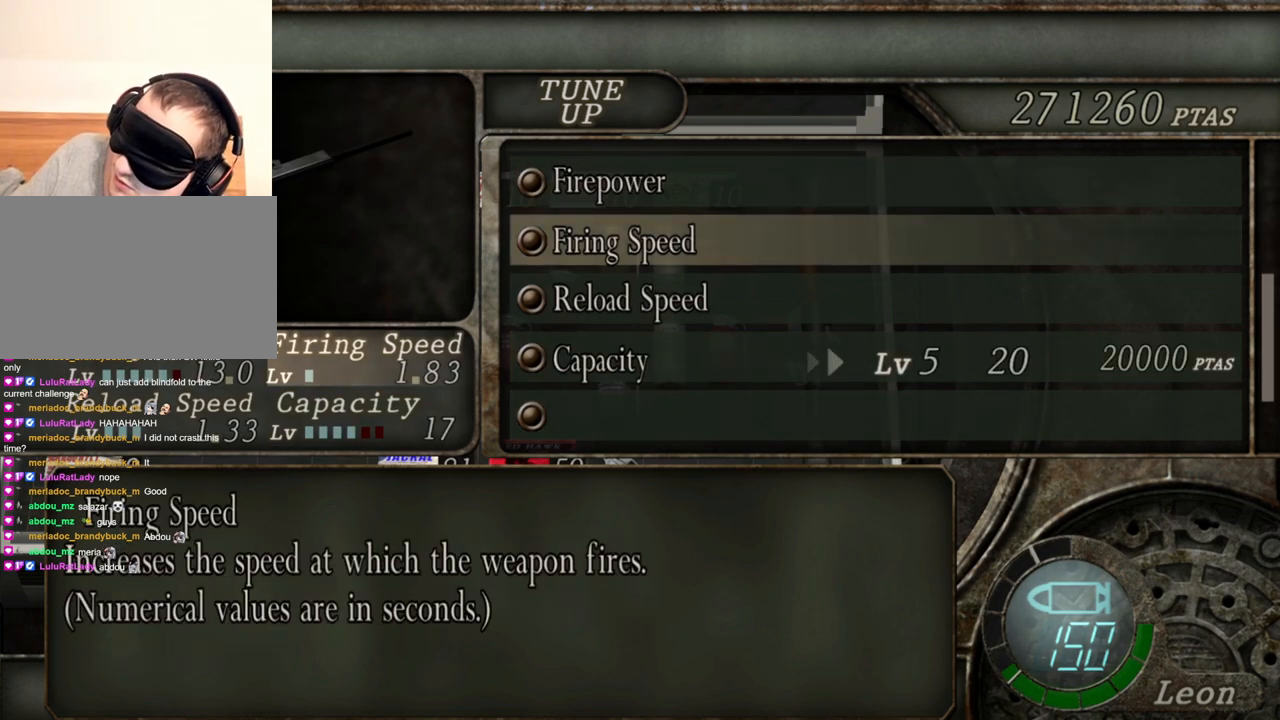
{"keys": [], "mouse": [], "events": [[167, "s", "down"], [300, "s", "up"]]}
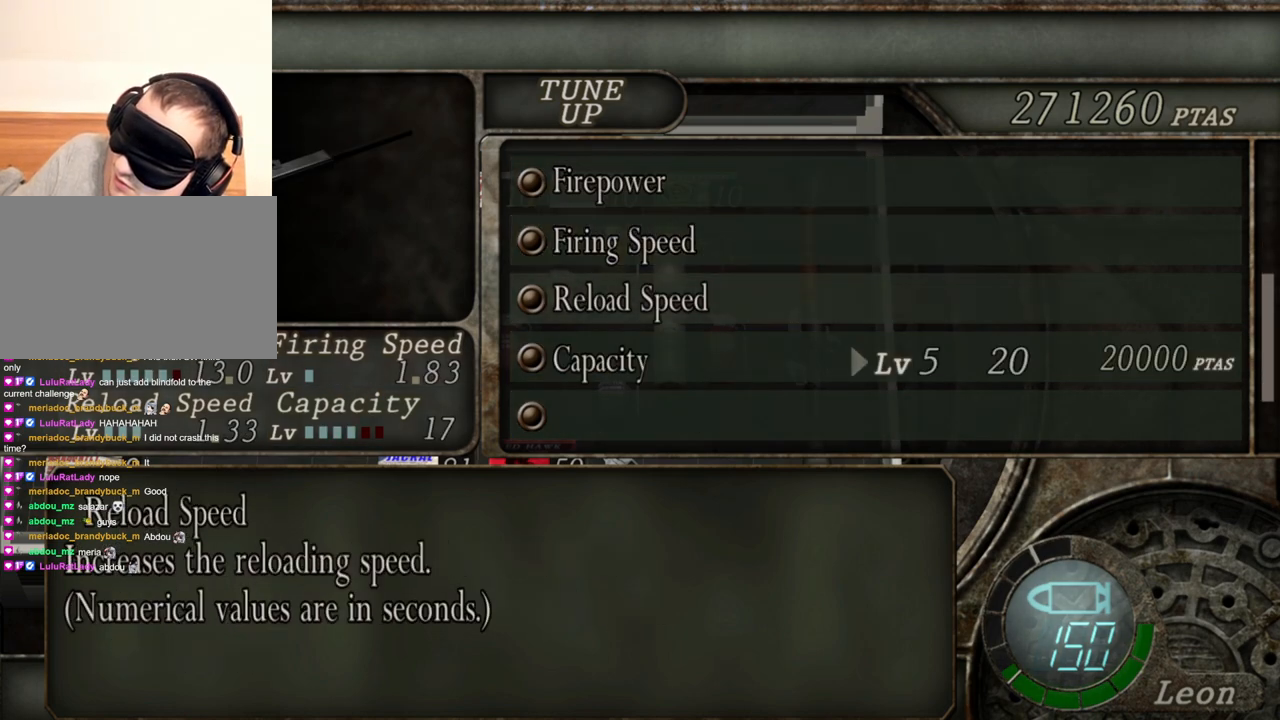
{"keys": [], "mouse": [], "events": []}
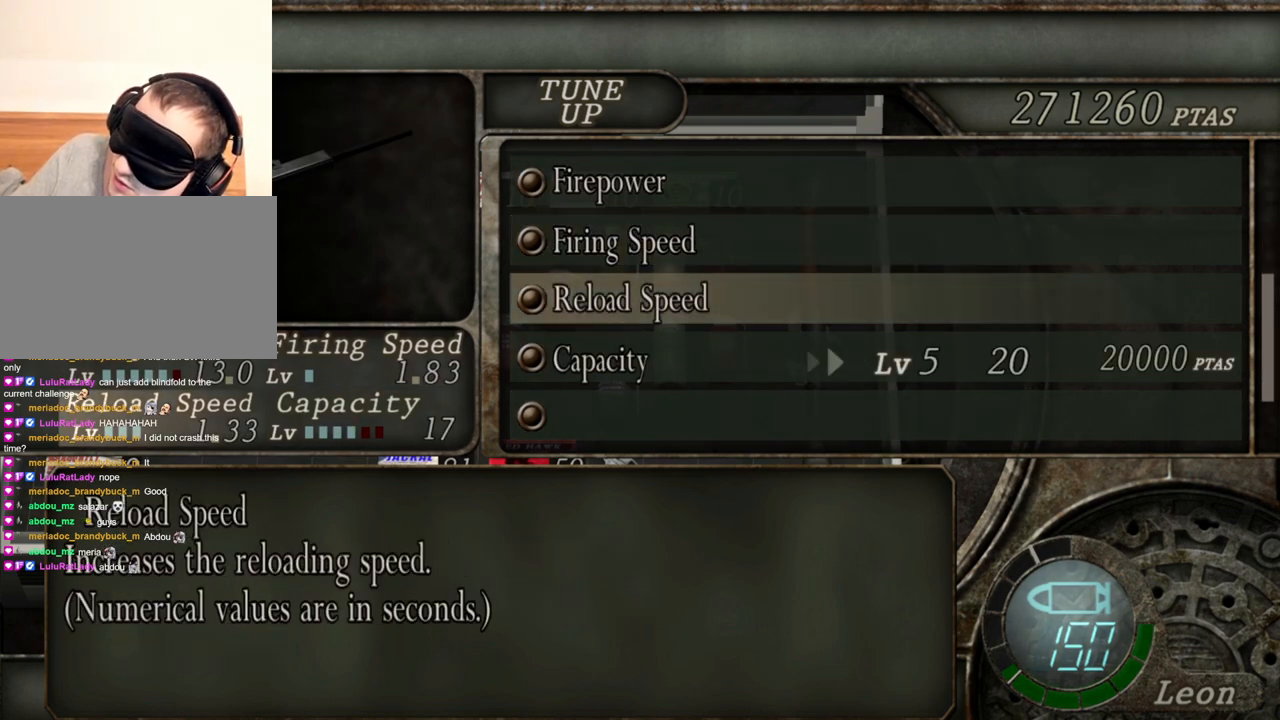
{"keys": [], "mouse": [], "events": []}
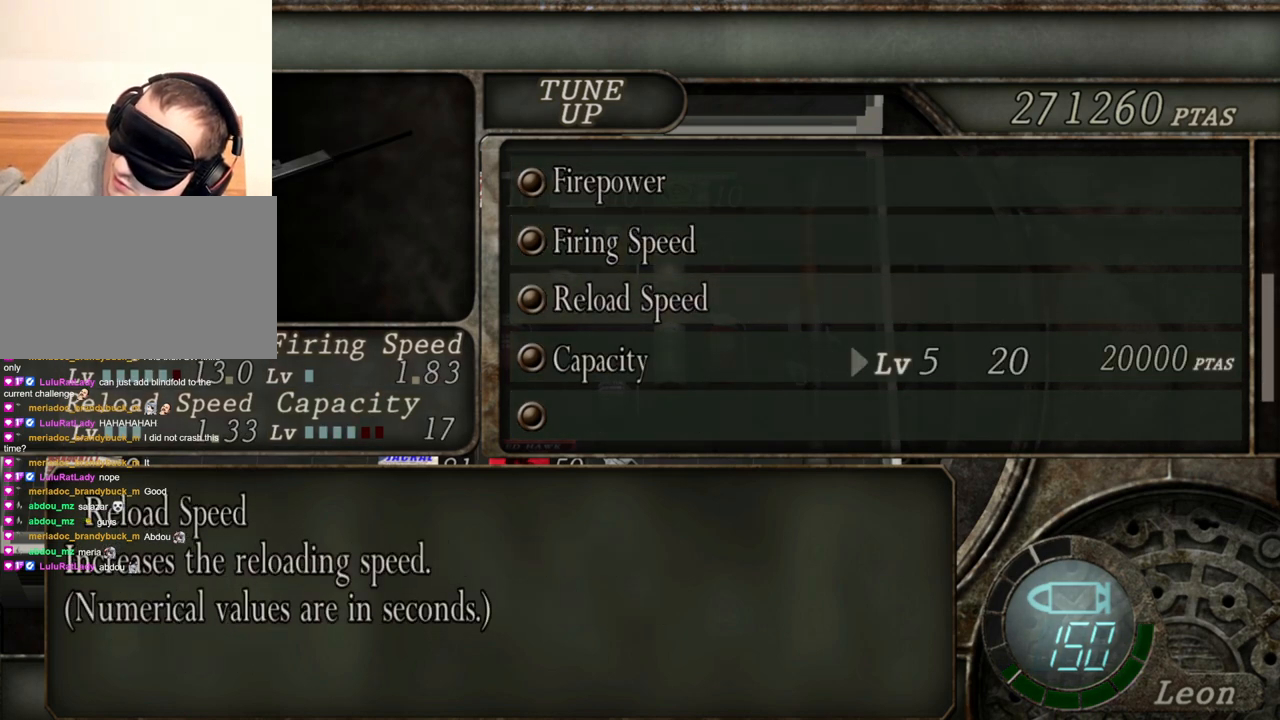
{"keys": [], "mouse": [], "events": []}
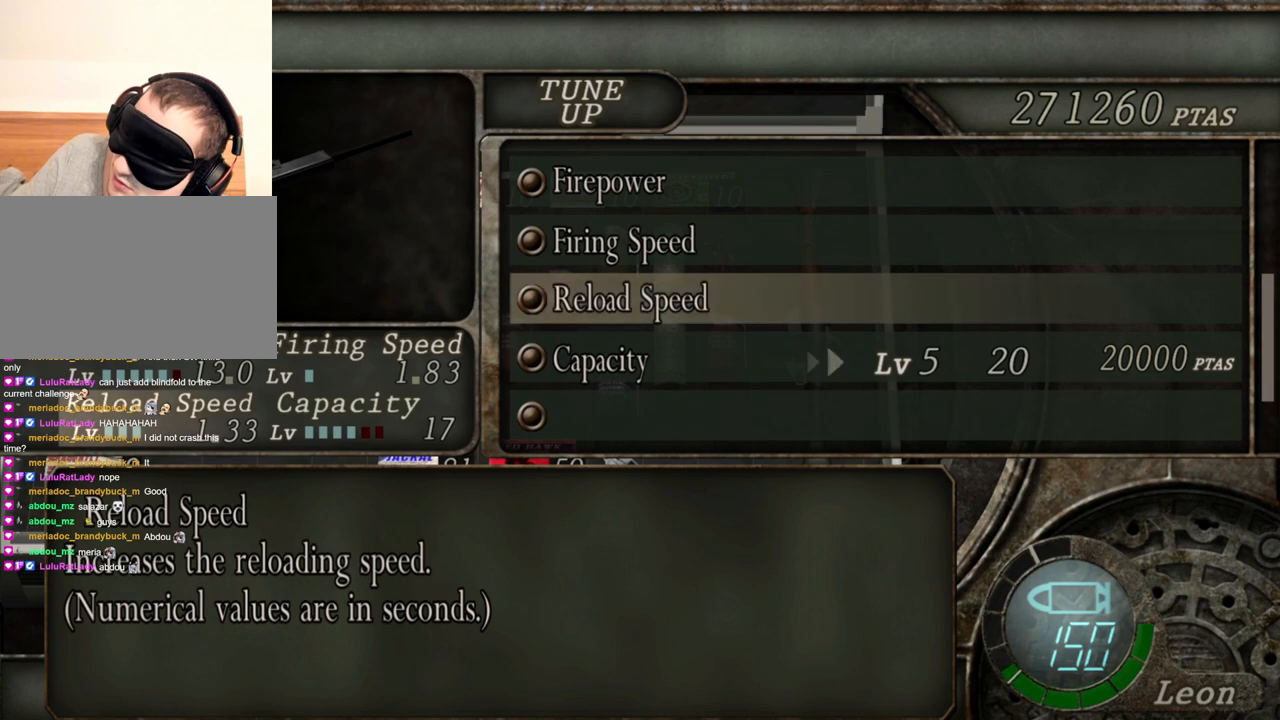
{"keys": [], "mouse": [], "events": []}
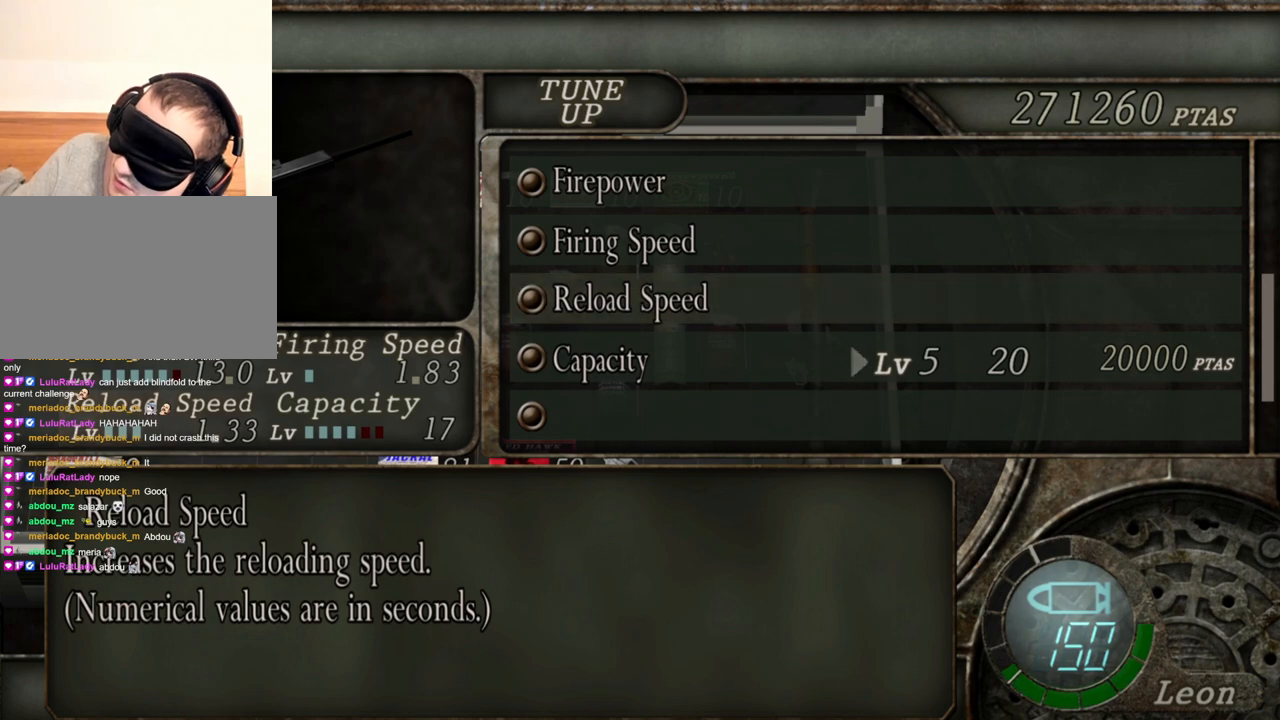
{"keys": [], "mouse": [], "events": []}
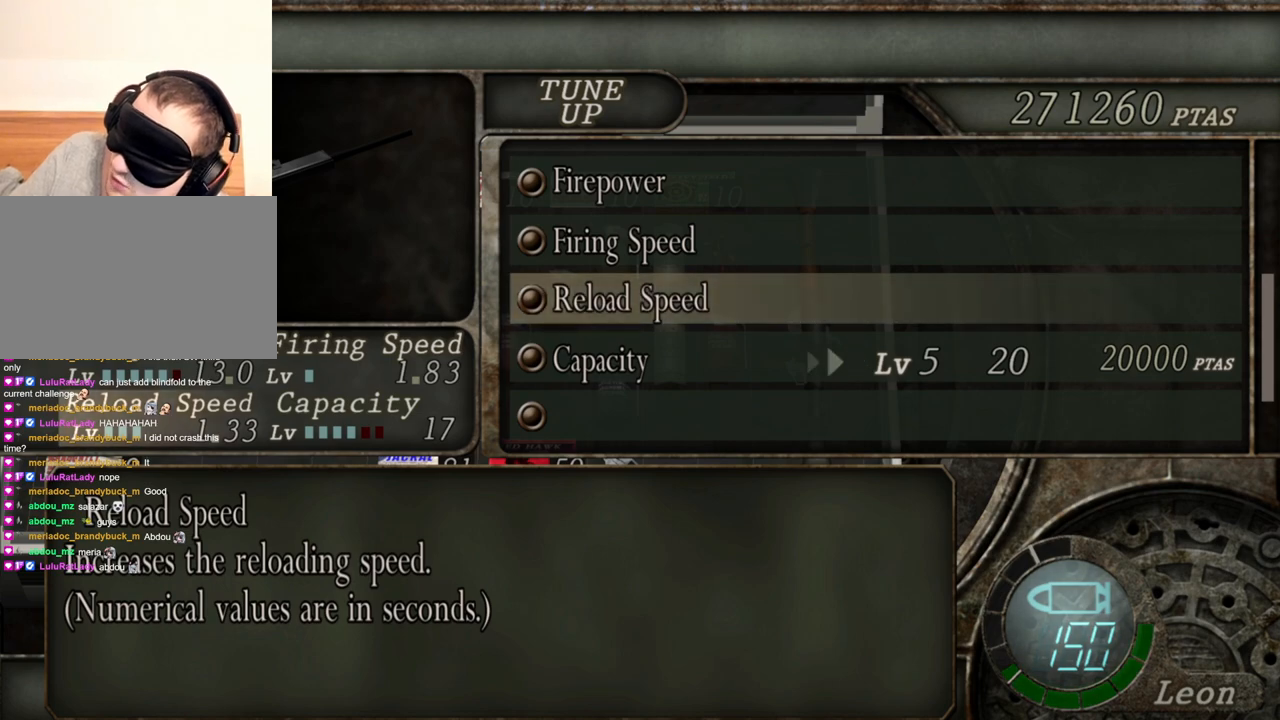
{"keys": [], "mouse": [], "events": []}
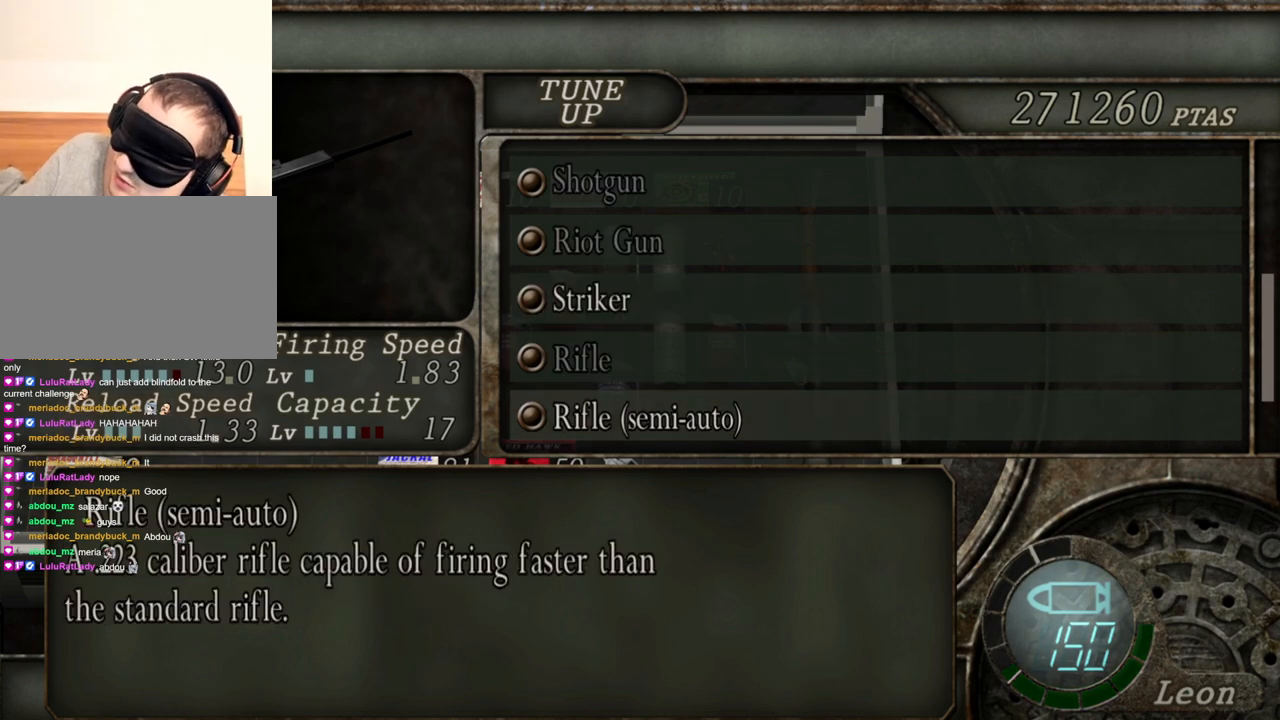
{"keys": [], "mouse": [], "events": [[167, "s", "down"], [267, "s", "up"]]}
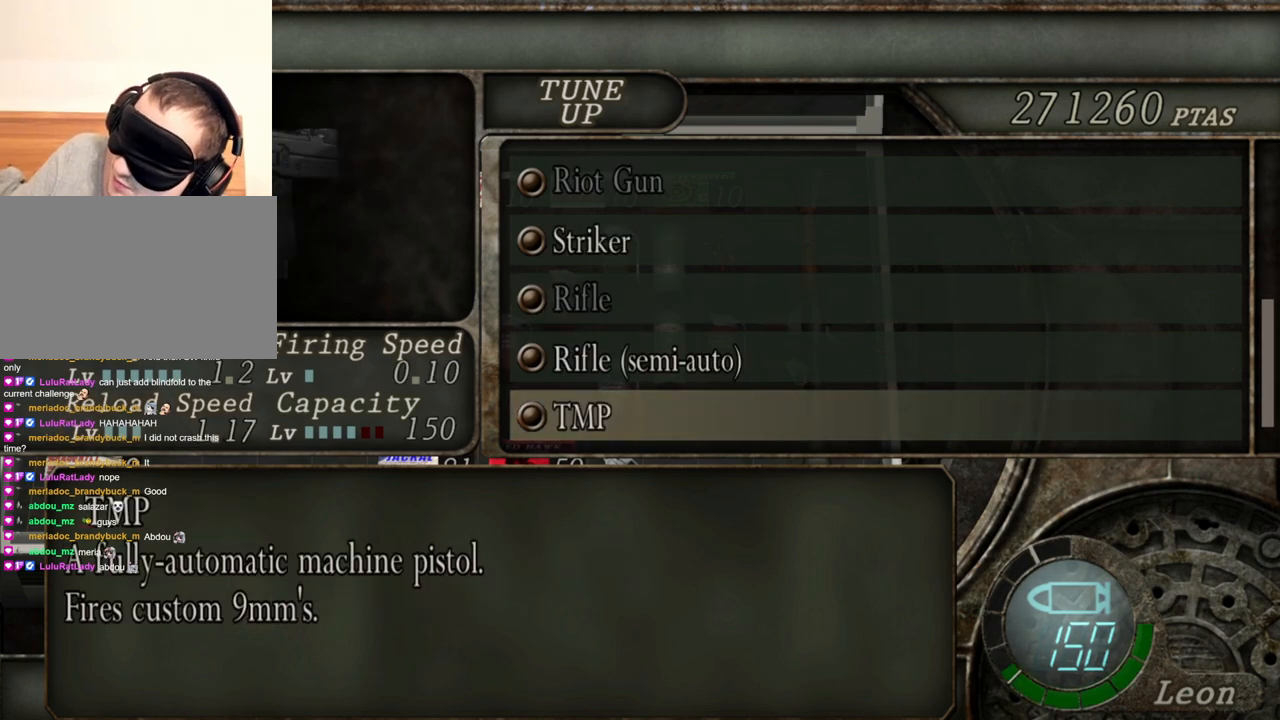
{"keys": [], "mouse": [], "events": []}
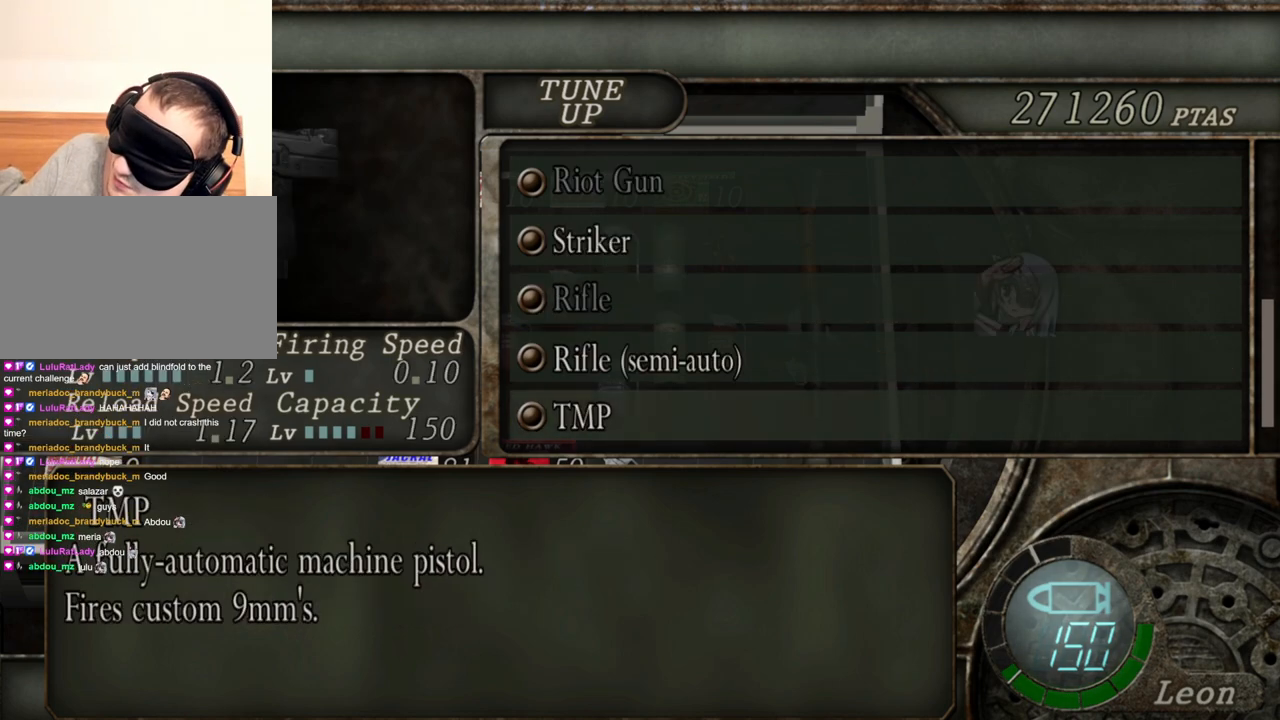
{"keys": [], "mouse": [], "events": []}
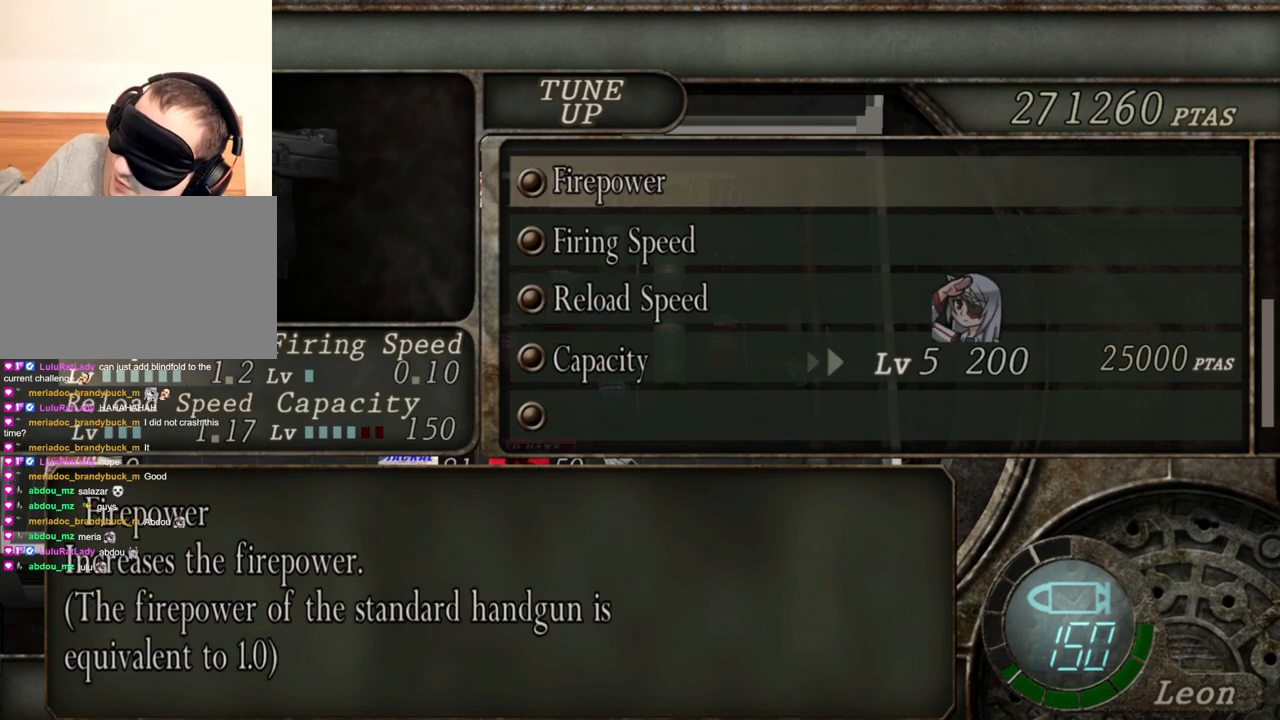
{"keys": [], "mouse": [], "events": []}
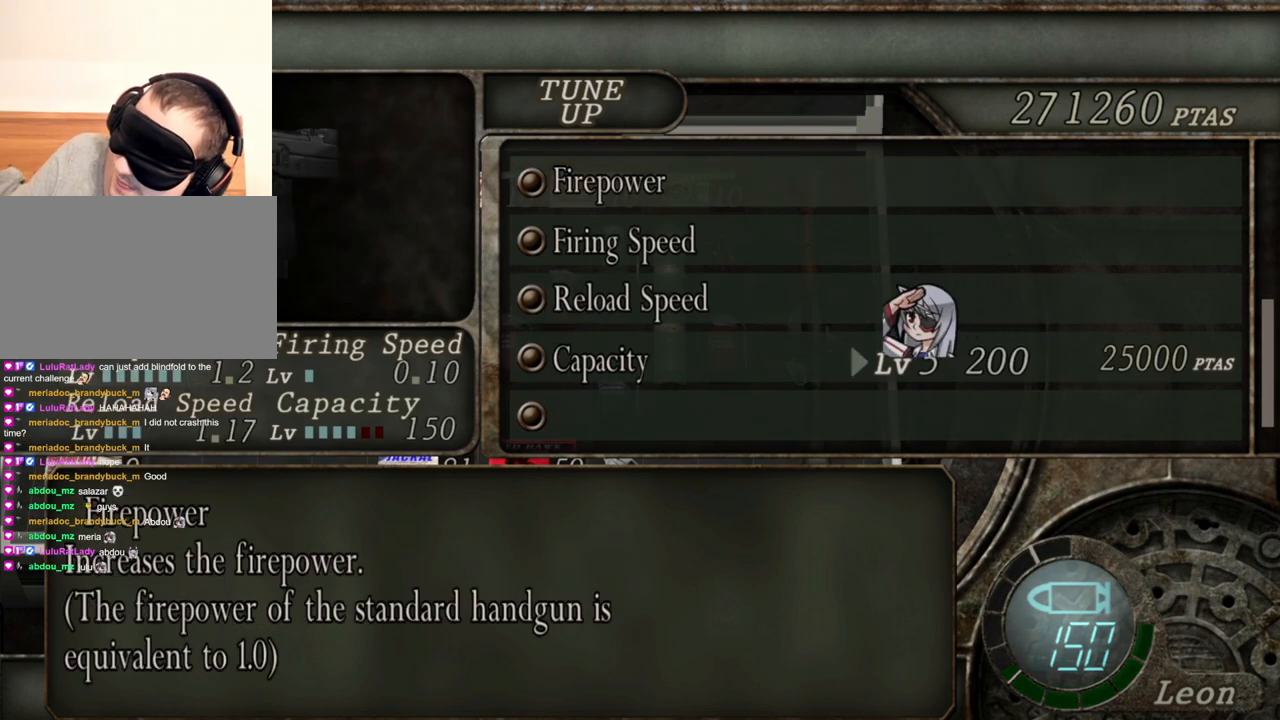
{"keys": [], "mouse": [], "events": []}
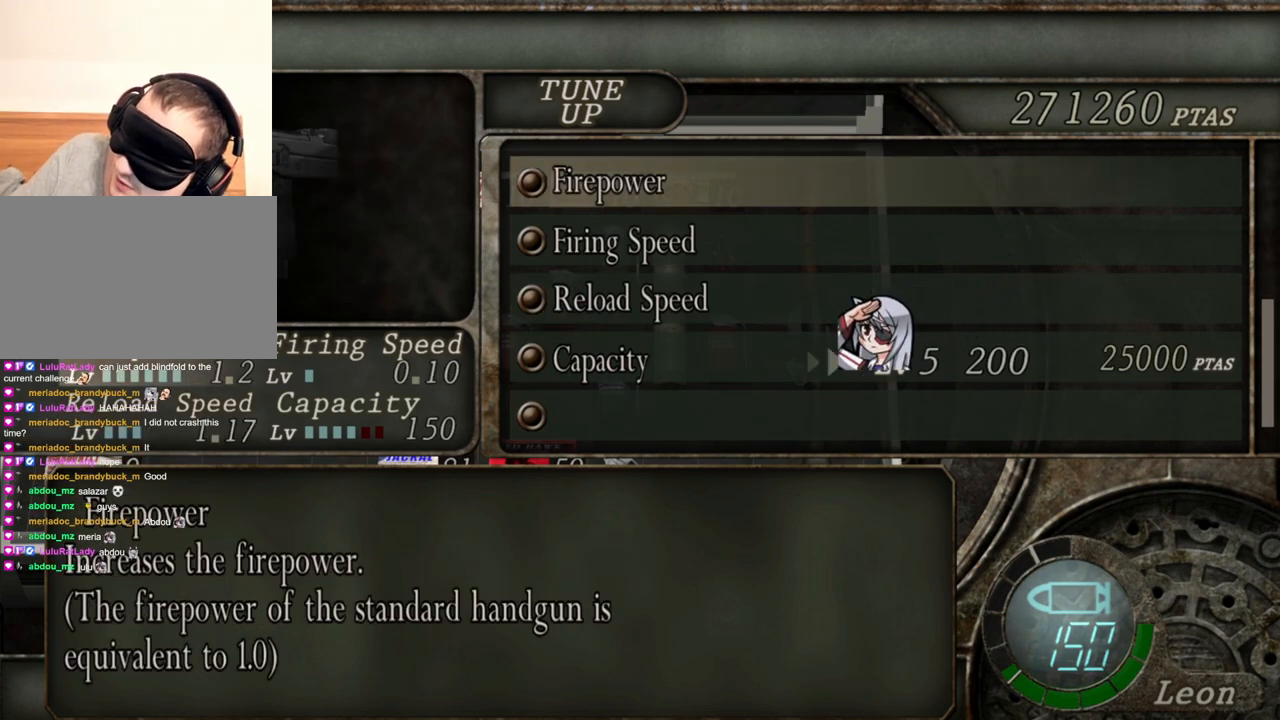
{"keys": [], "mouse": [], "events": [[200, "s", "down"], [300, "s", "up"]]}
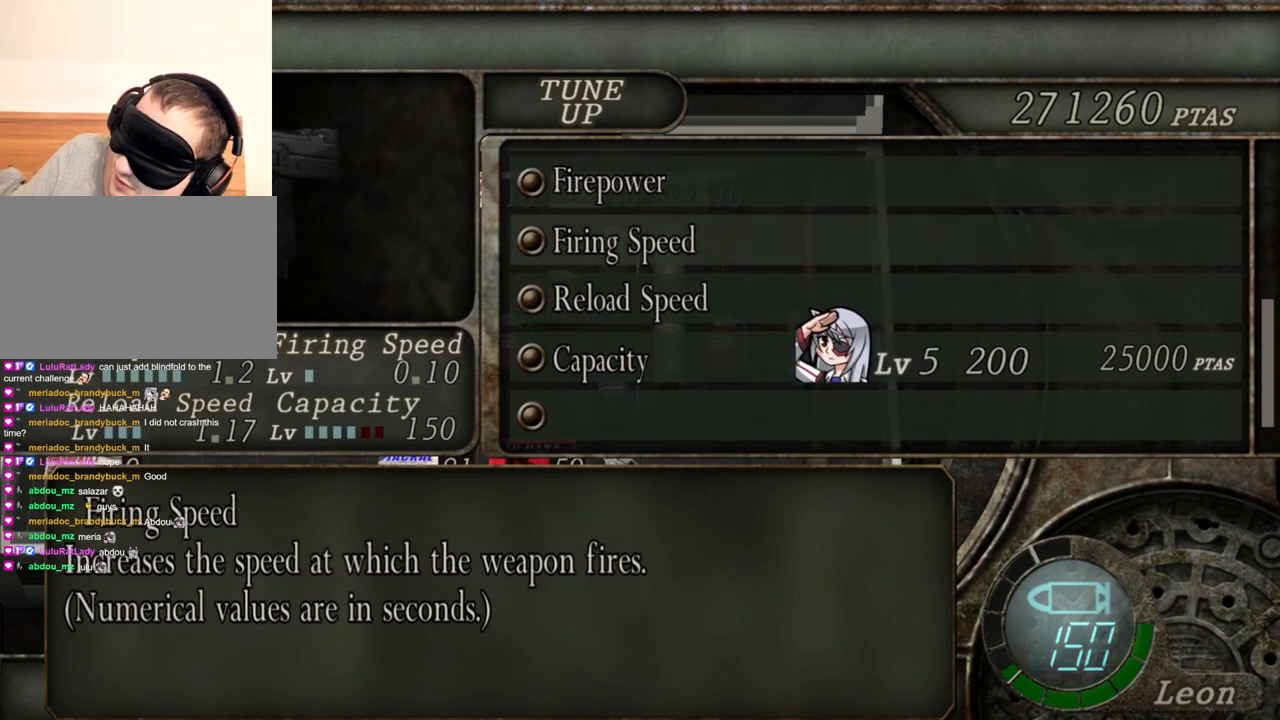
{"keys": [], "mouse": [], "events": [[134, "s", "down"], [234, "s", "up"]]}
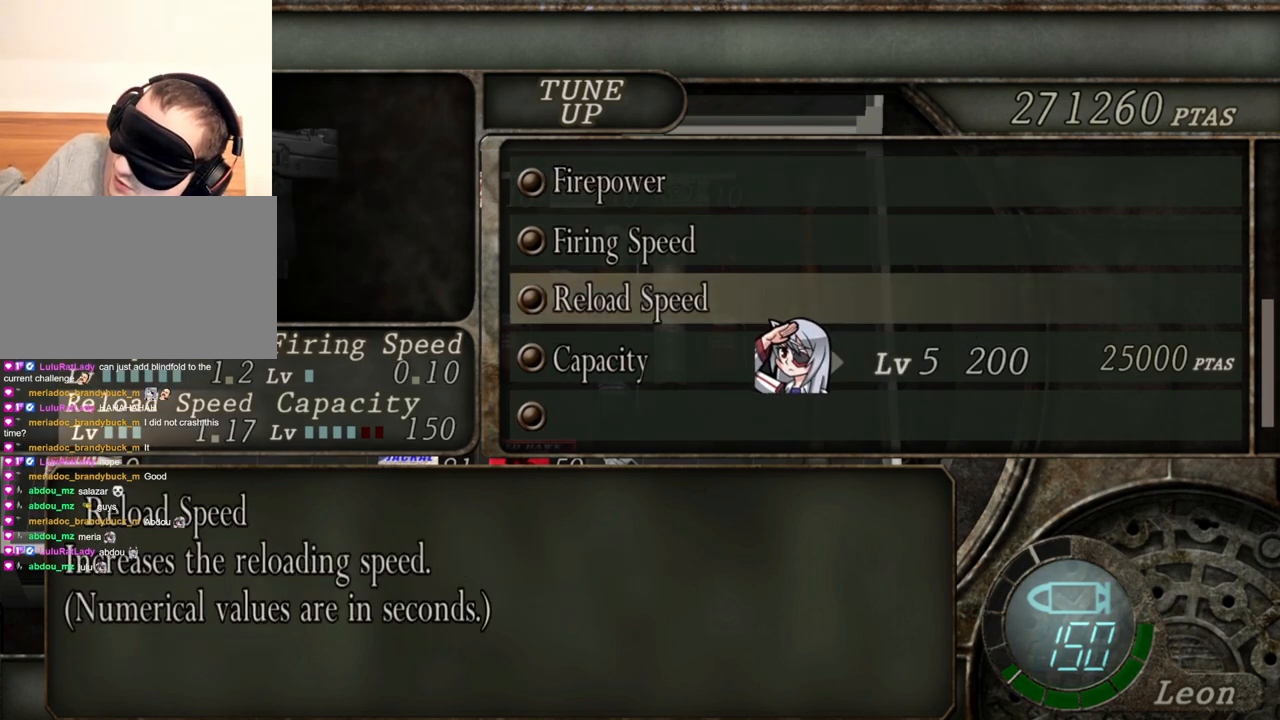
{"keys": [], "mouse": [], "events": [[100, "s", "down"], [234, "s", "up"]]}